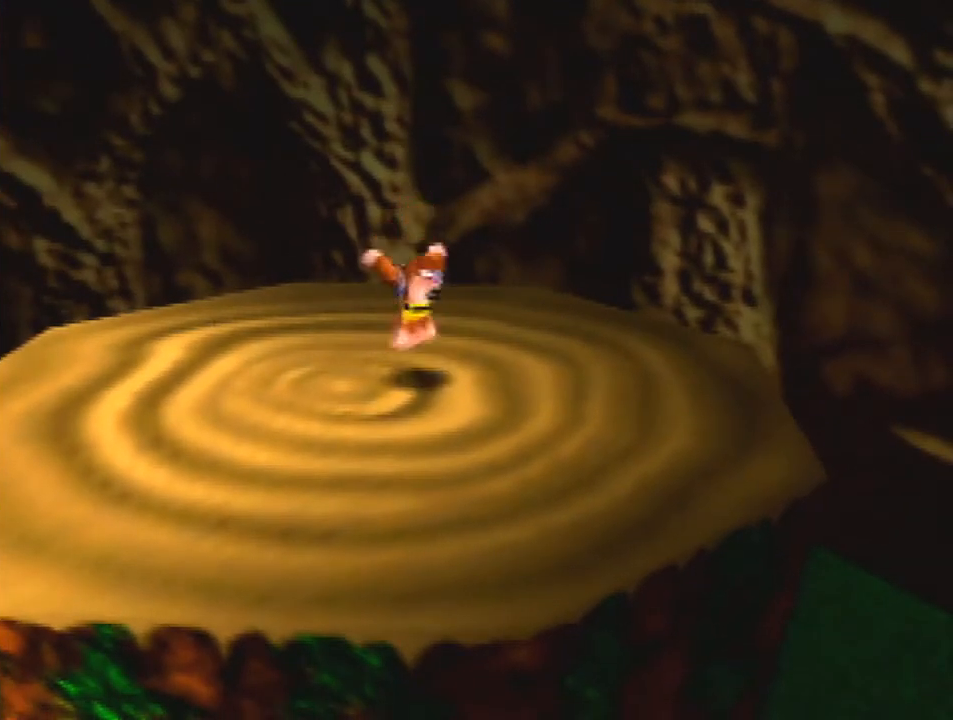
Gameplay with a controller (Nintendo layout); each line is a JSON object with the inputs held at the frame after it. "events" lists button and stick changes between this image and that frame as [ms after this image, input, new state], when the widget could be followed in between. Not read: L1 L3 R3.
{"buttons": [], "left_stick": "center", "events": []}
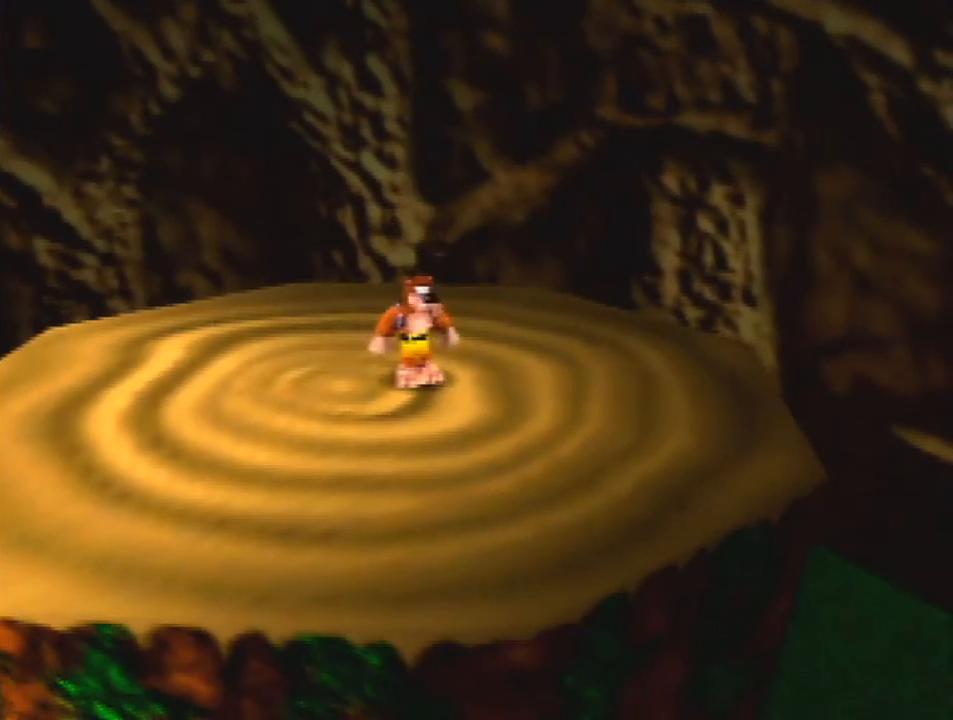
{"buttons": [], "left_stick": "center", "events": []}
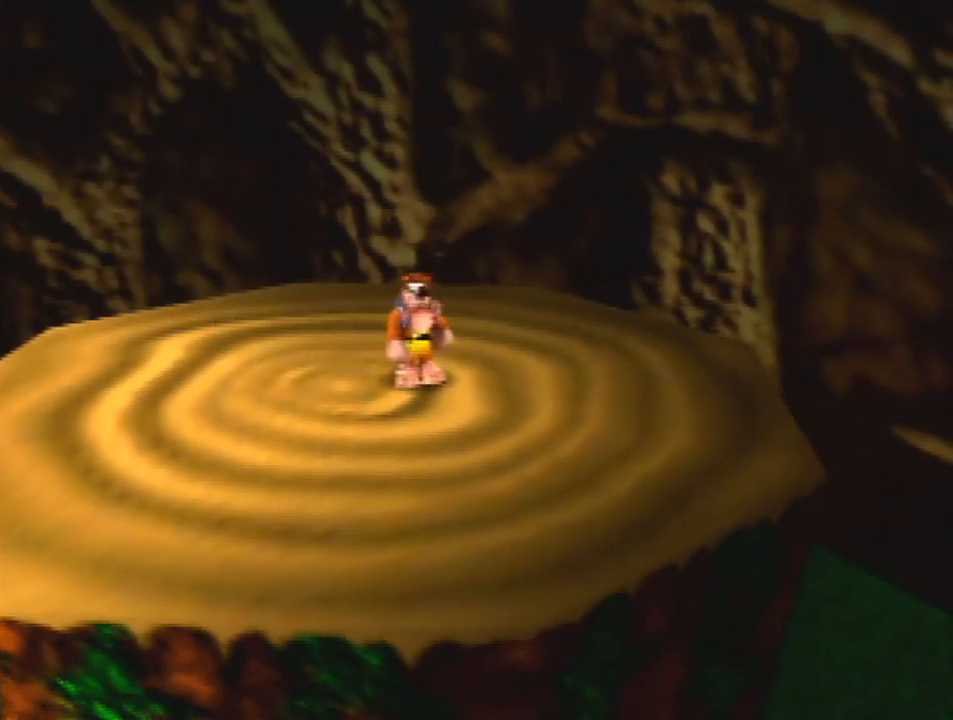
{"buttons": [], "left_stick": "center", "events": []}
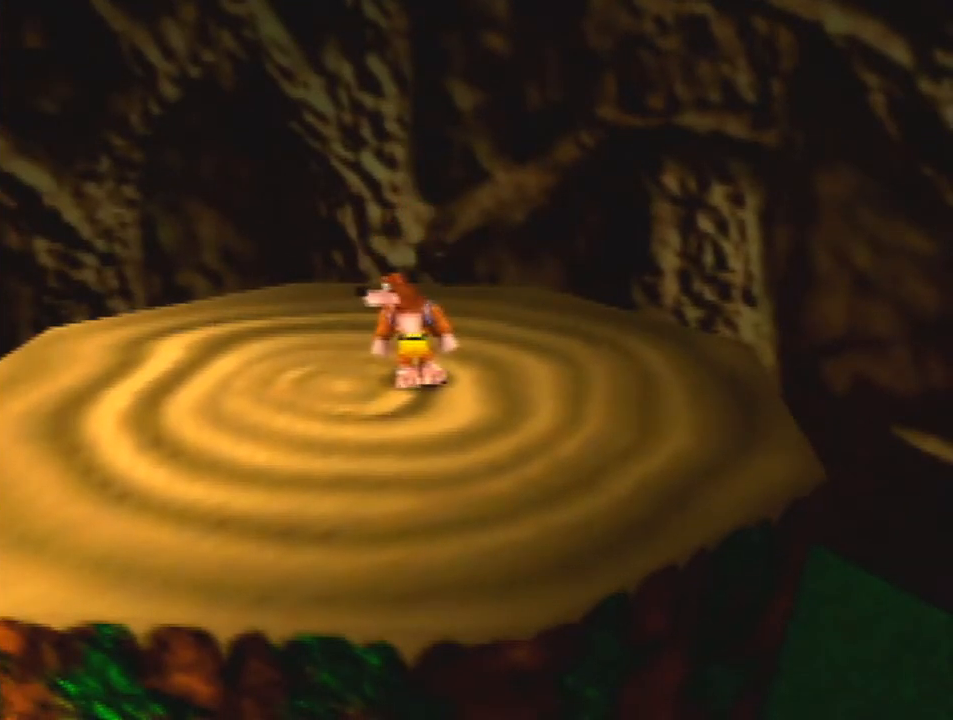
{"buttons": [], "left_stick": "center", "events": []}
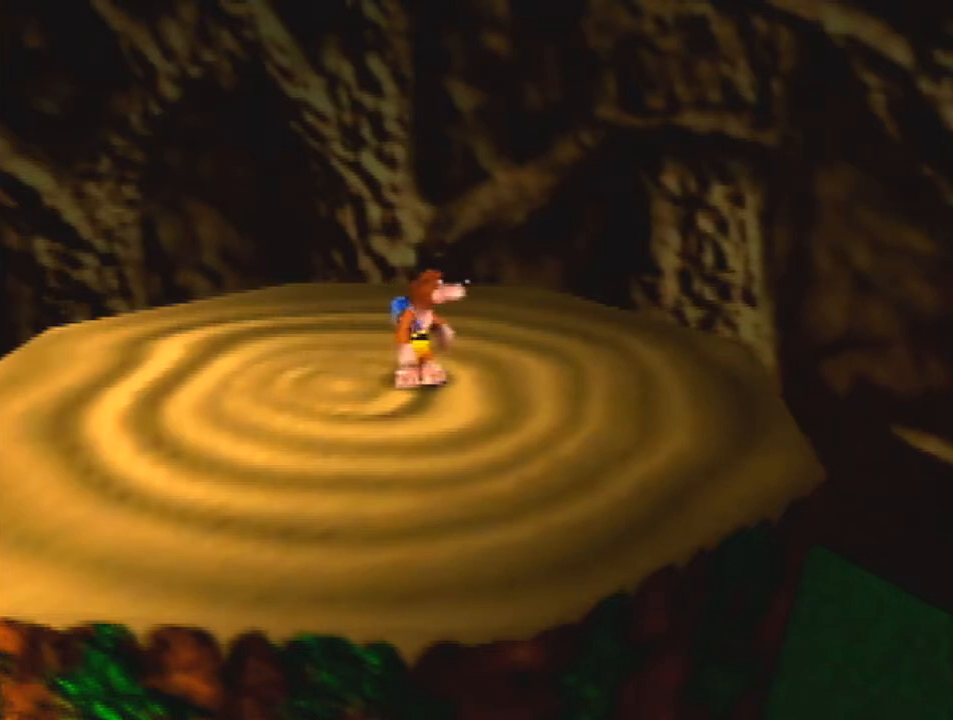
{"buttons": ["Z"], "left_stick": "center", "events": [[100, "Z", "down"], [200, "C_LEFT", "down"], [300, "C_LEFT", "up"]]}
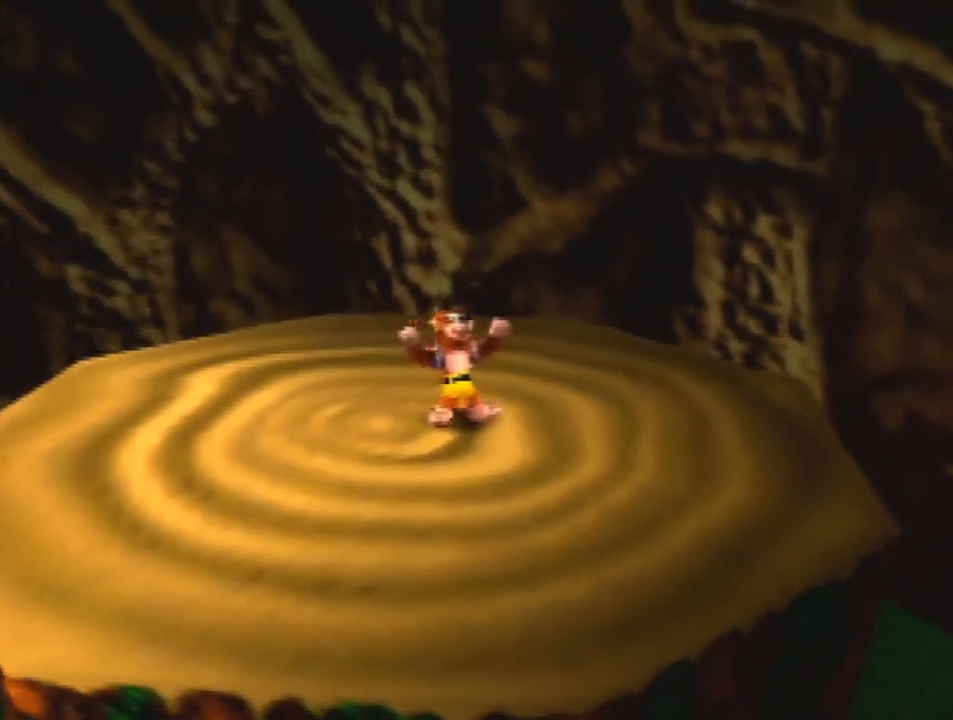
{"buttons": ["Z"], "left_stick": "center", "events": [[367, "C_UP", "down"], [467, "C_UP", "up"]]}
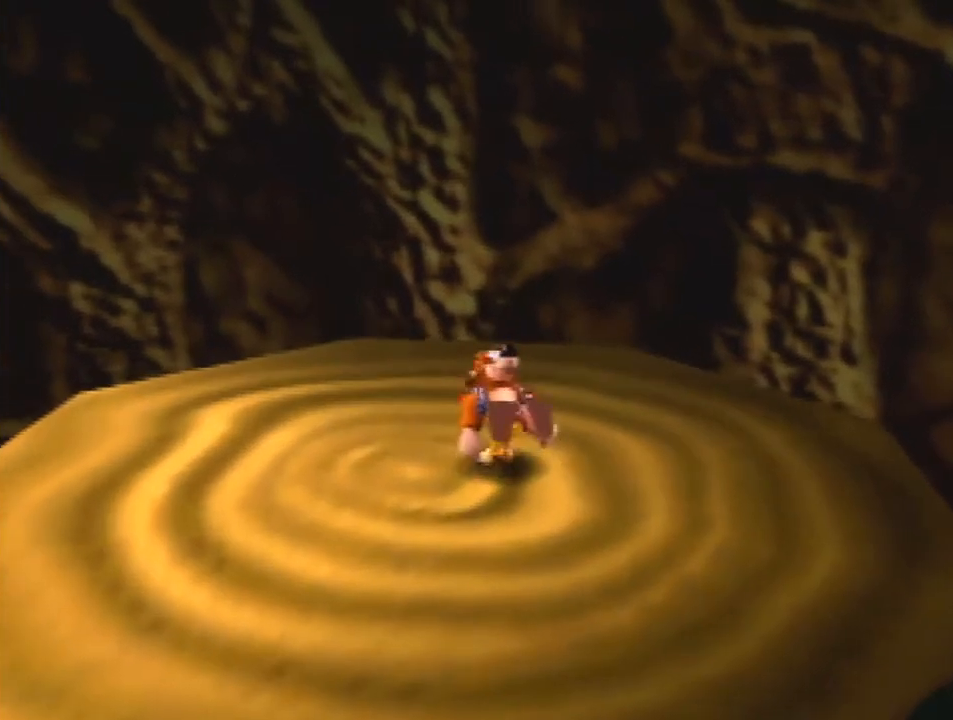
{"buttons": ["Z"], "left_stick": "right", "events": [[100, "left_stick", "right"]]}
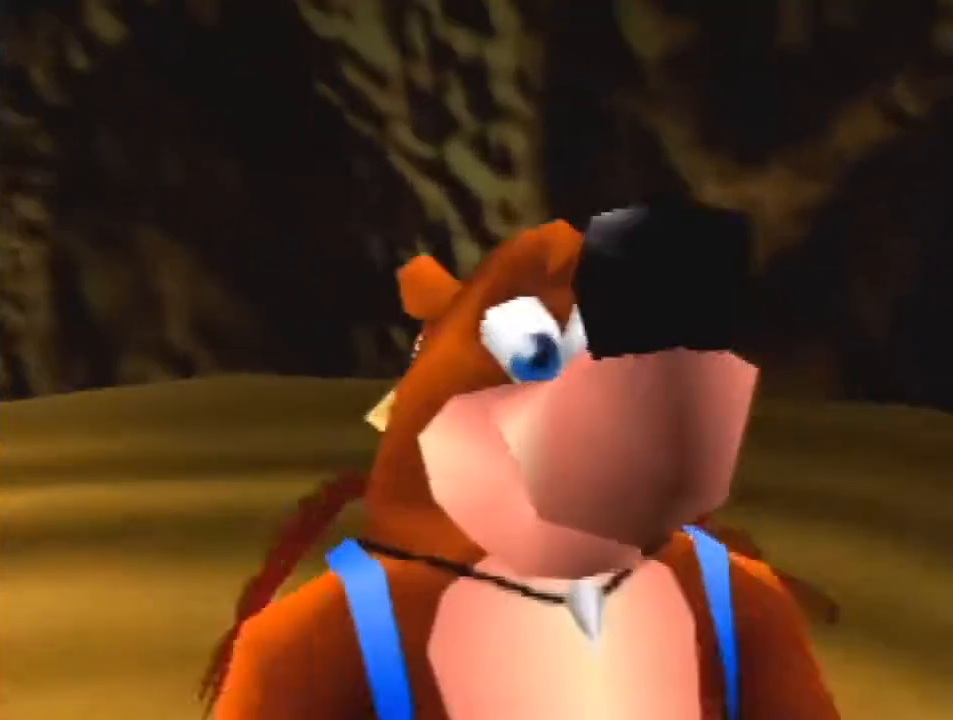
{"buttons": ["Z"], "left_stick": "right", "events": []}
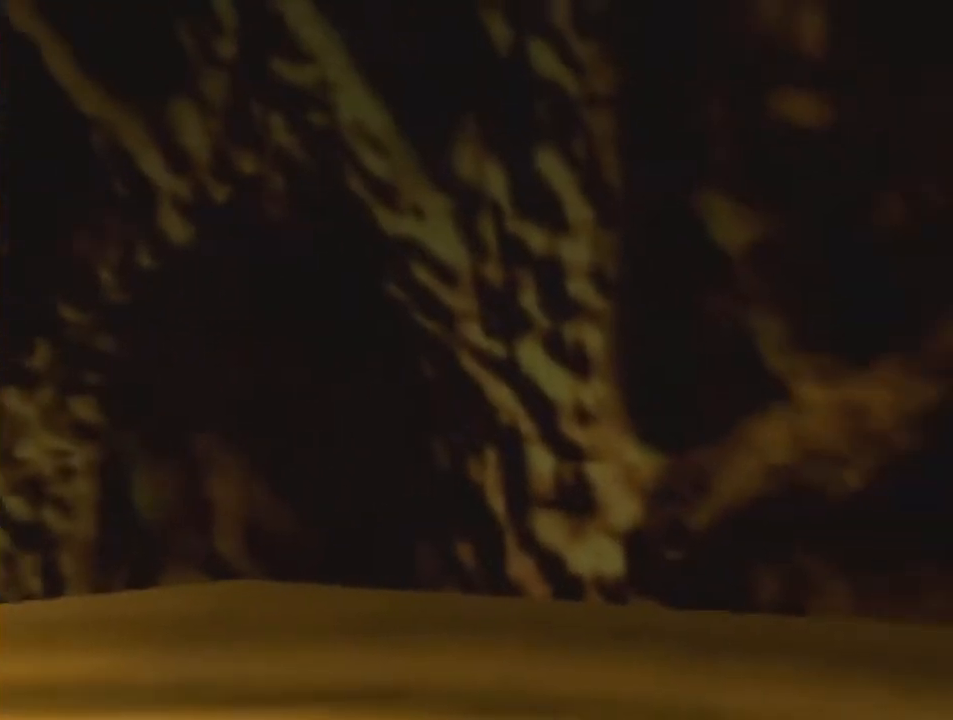
{"buttons": ["Z"], "left_stick": "right", "events": []}
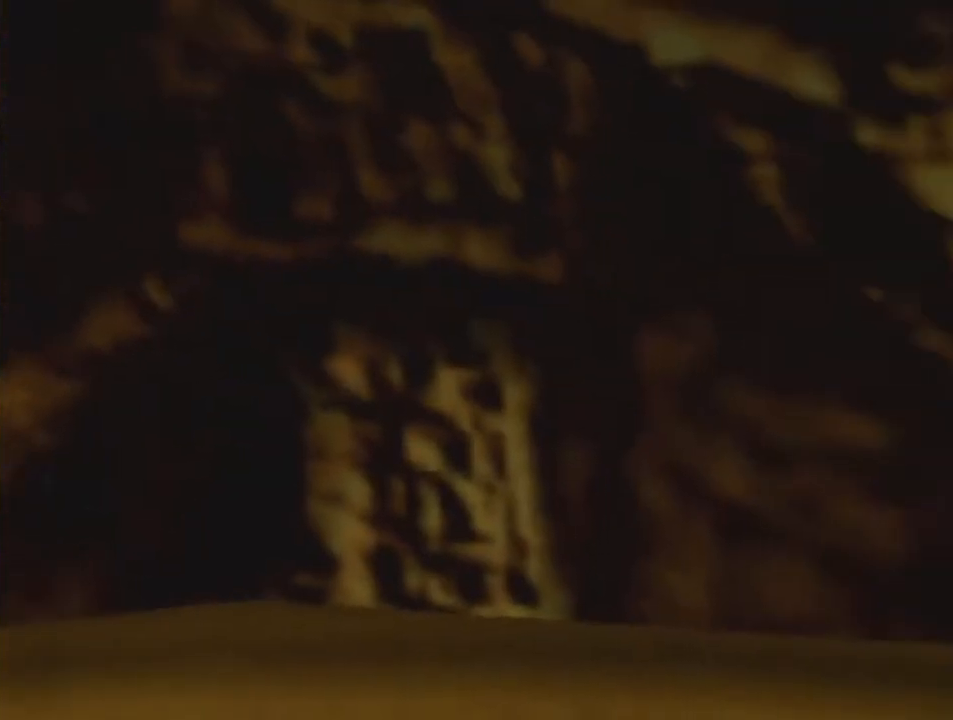
{"buttons": ["Z"], "left_stick": "right", "events": [[200, "START", "down"], [300, "START", "up"]]}
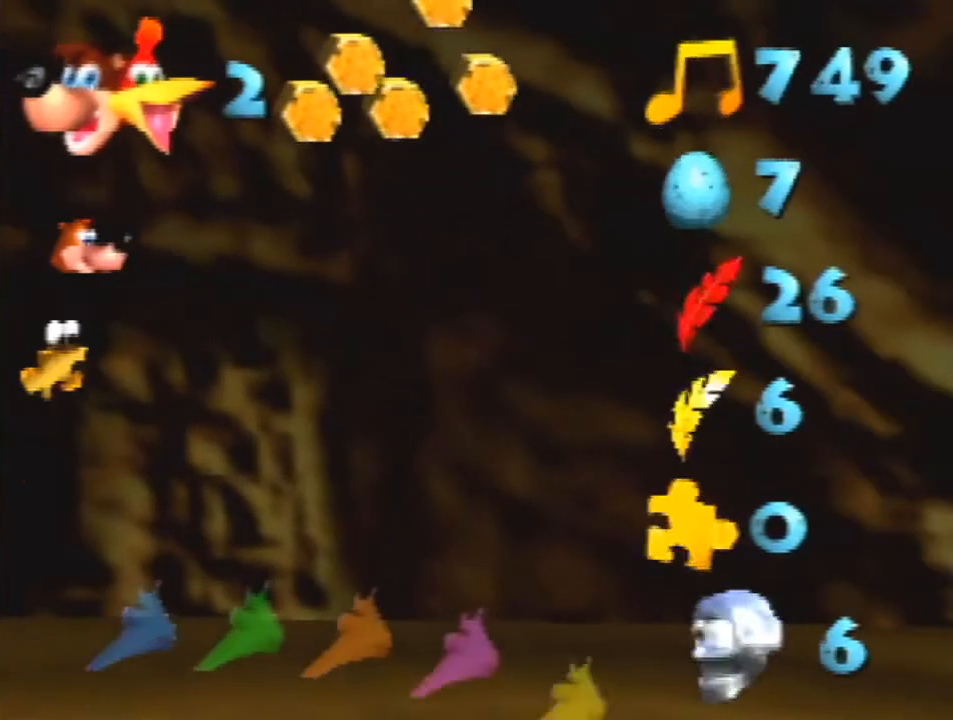
{"buttons": [], "left_stick": "center", "events": [[67, "left_stick", "center"], [333, "START", "down"], [333, "Z", "up"], [467, "START", "up"]]}
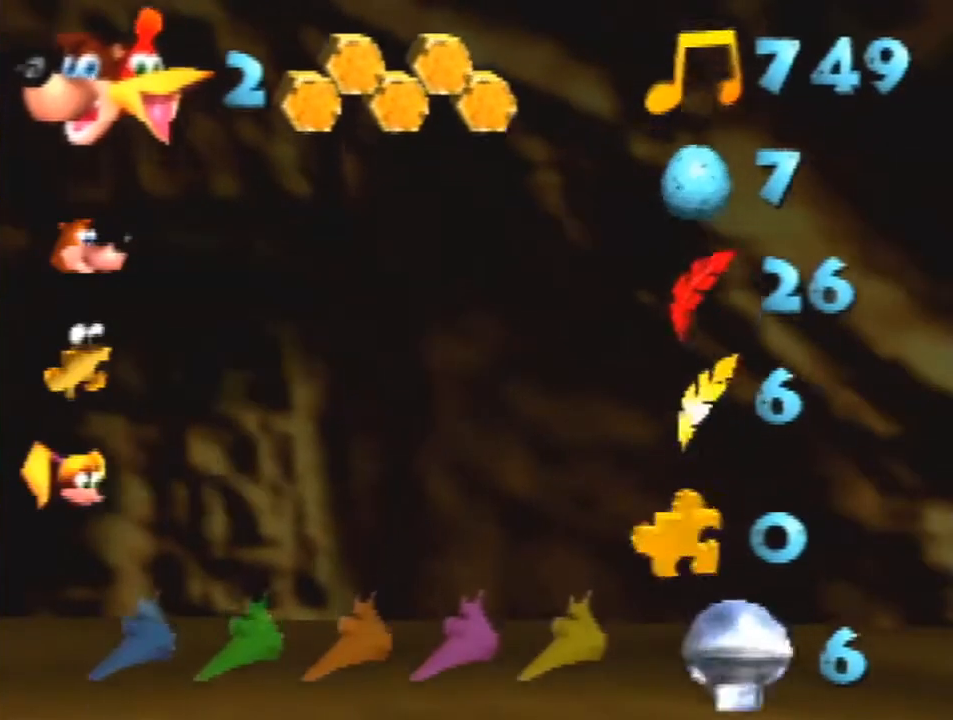
{"buttons": [], "left_stick": "center", "events": []}
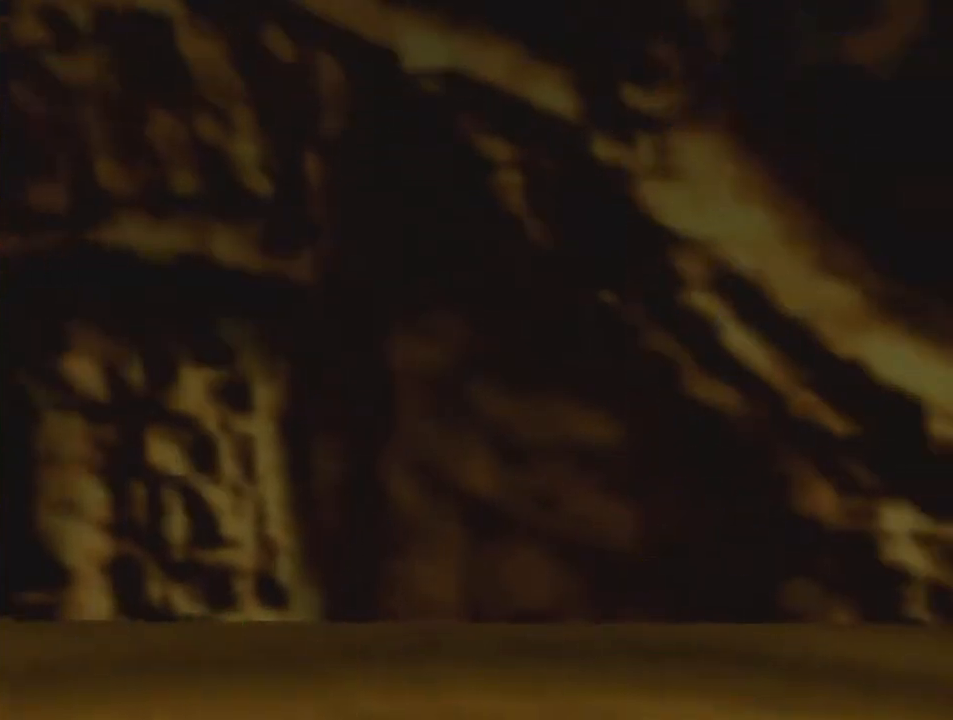
{"buttons": [], "left_stick": "center", "events": [[33, "C_UP", "down"], [167, "C_UP", "up"]]}
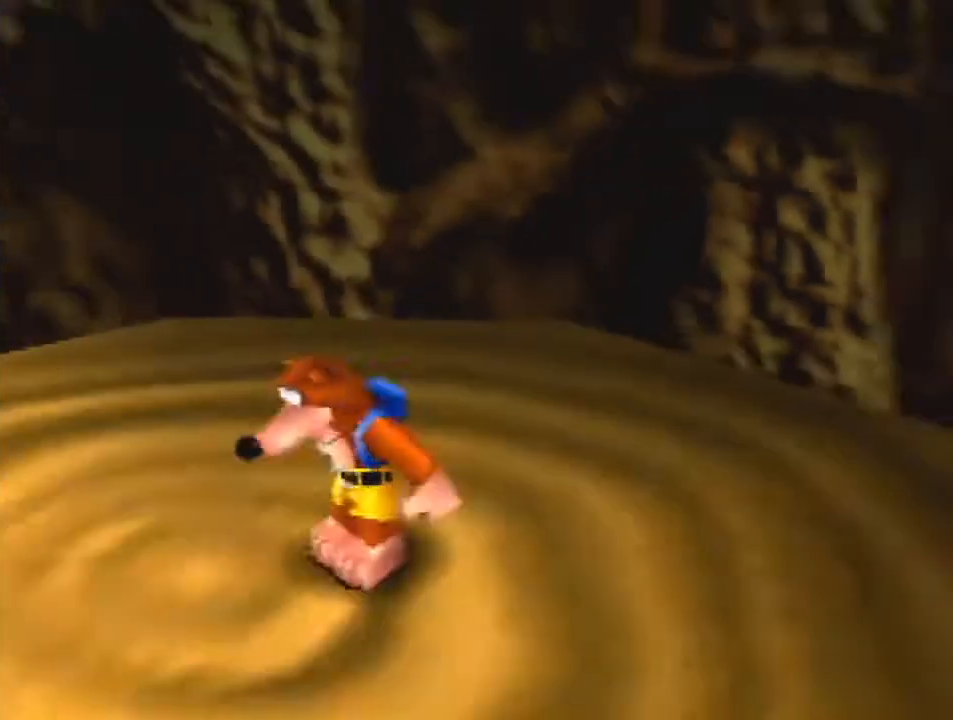
{"buttons": [], "left_stick": "center", "events": [[333, "A", "down"], [333, "B", "down"], [400, "B", "up"], [500, "A", "up"]]}
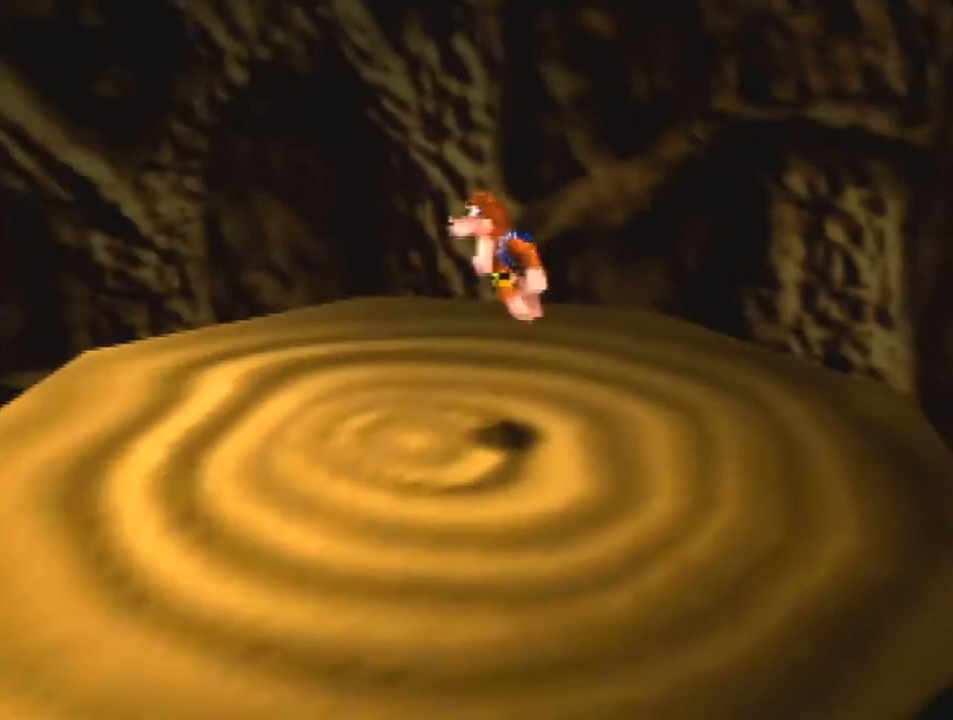
{"buttons": [], "left_stick": "center", "events": []}
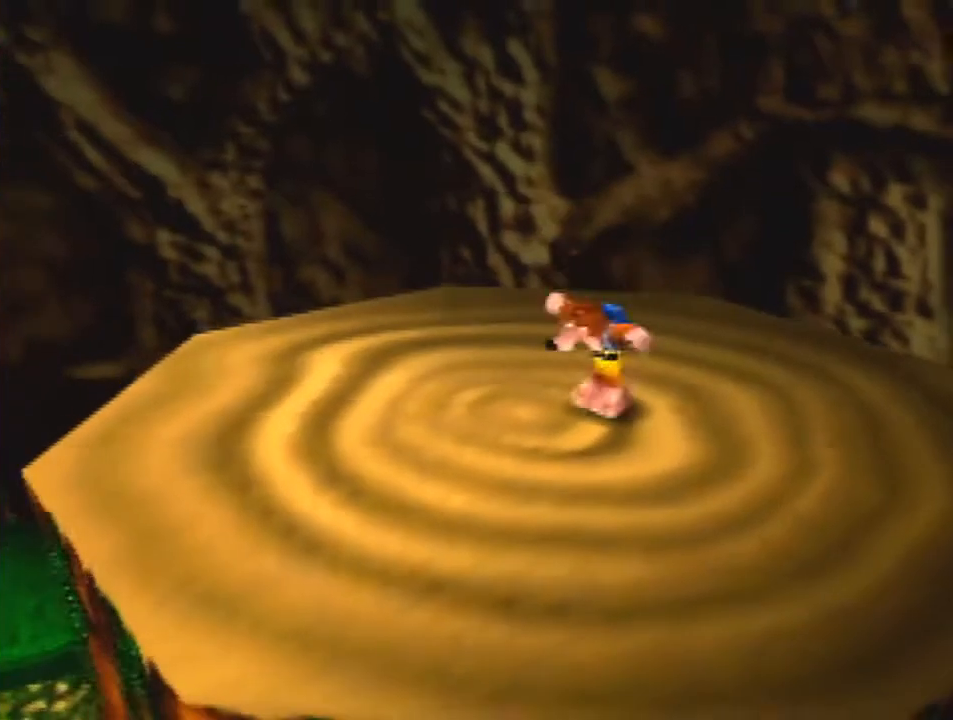
{"buttons": ["A"], "left_stick": "center", "events": [[167, "B", "down"], [200, "A", "down"], [233, "B", "up"]]}
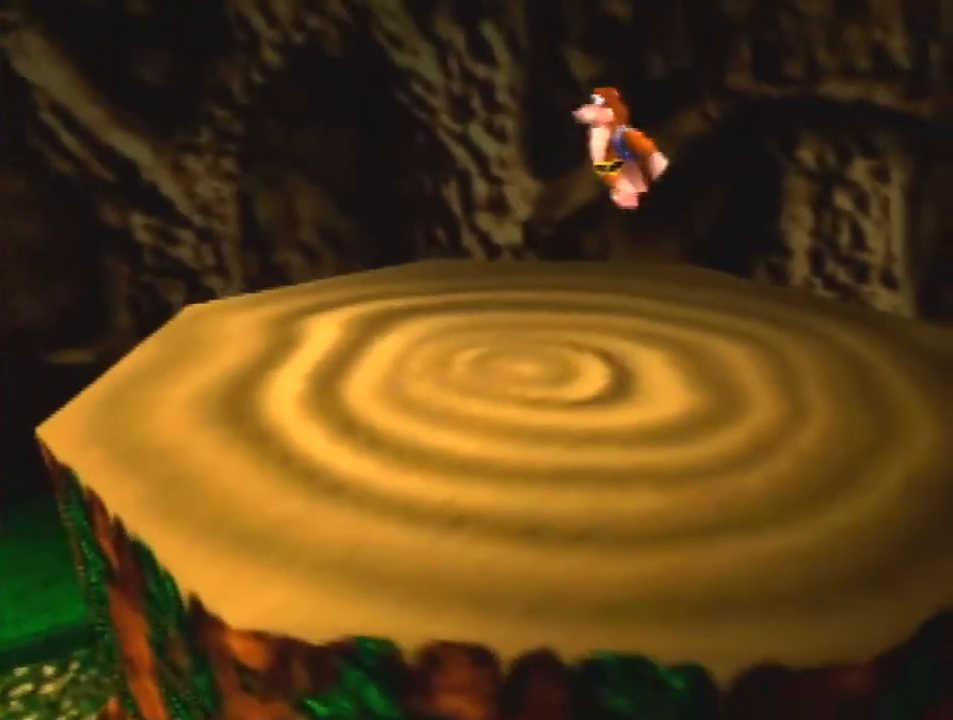
{"buttons": [], "left_stick": "center", "events": [[167, "Z", "down"], [333, "A", "up"], [333, "Z", "up"]]}
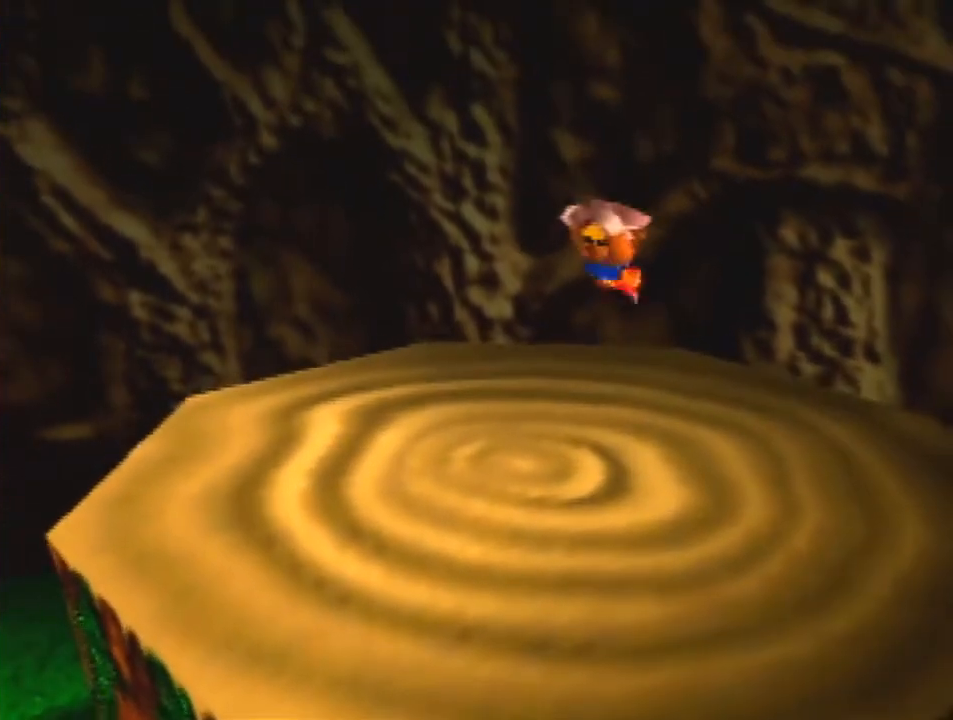
{"buttons": [], "left_stick": "center", "events": []}
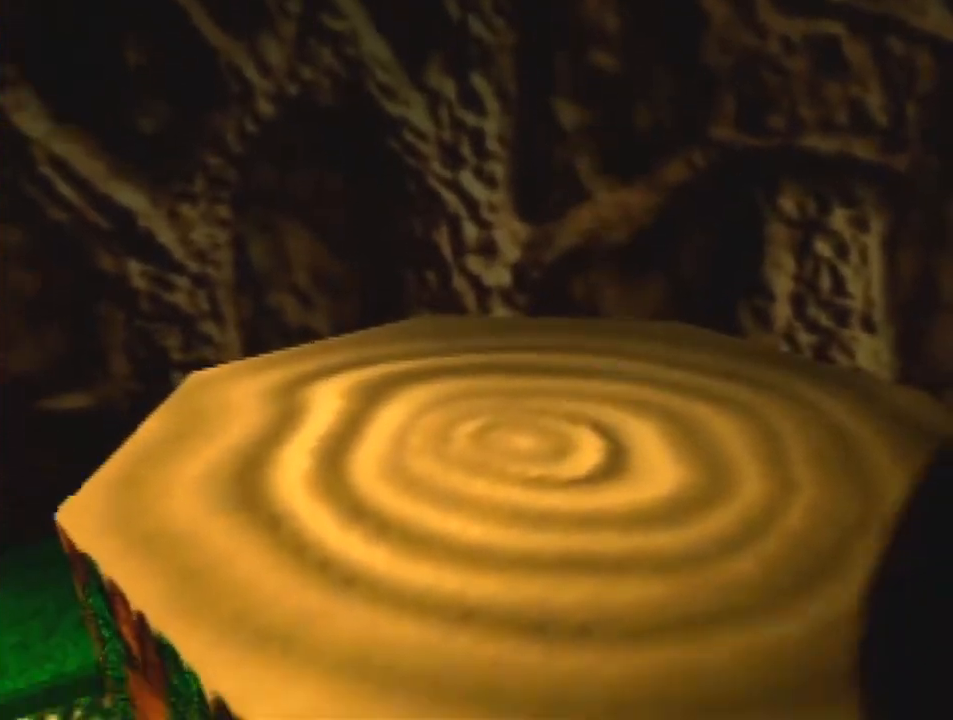
{"buttons": [], "left_stick": "center", "events": []}
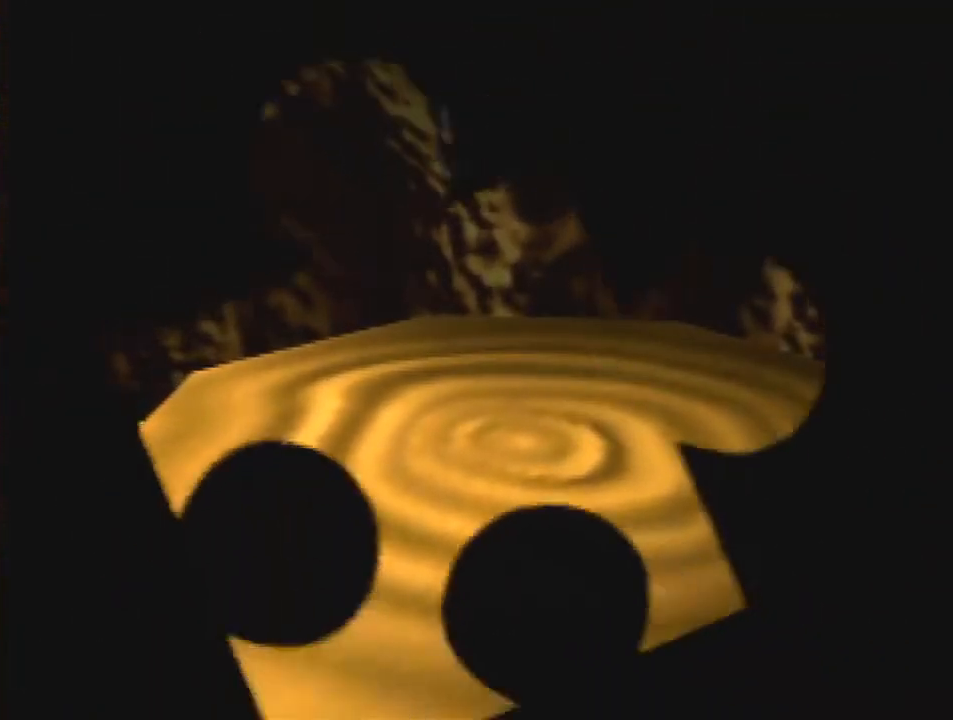
{"buttons": [], "left_stick": "center", "events": []}
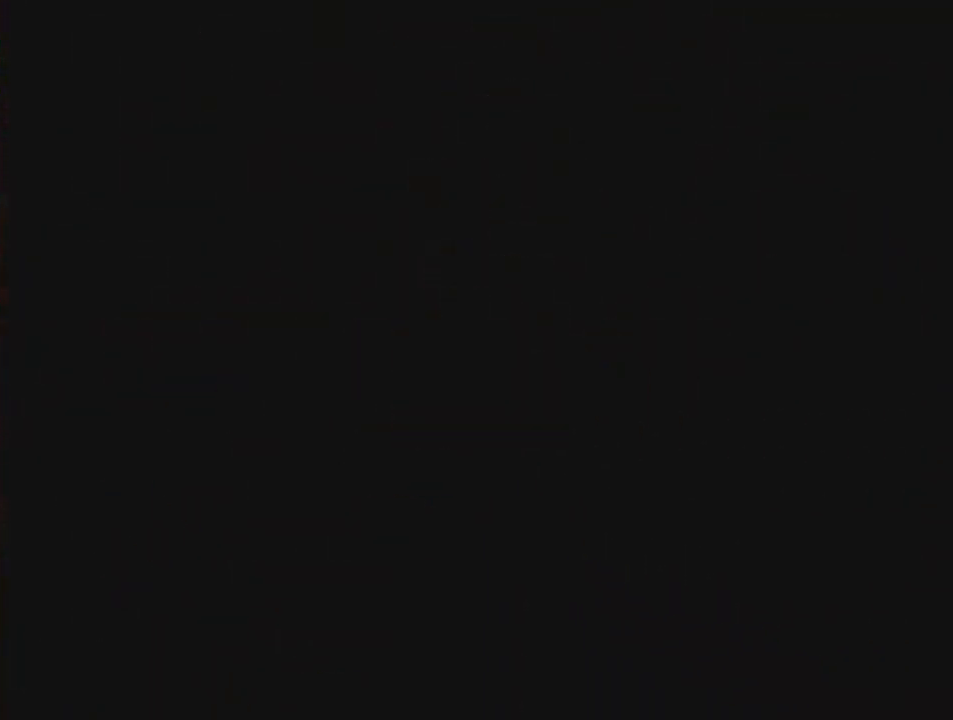
{"buttons": [], "left_stick": "center", "events": []}
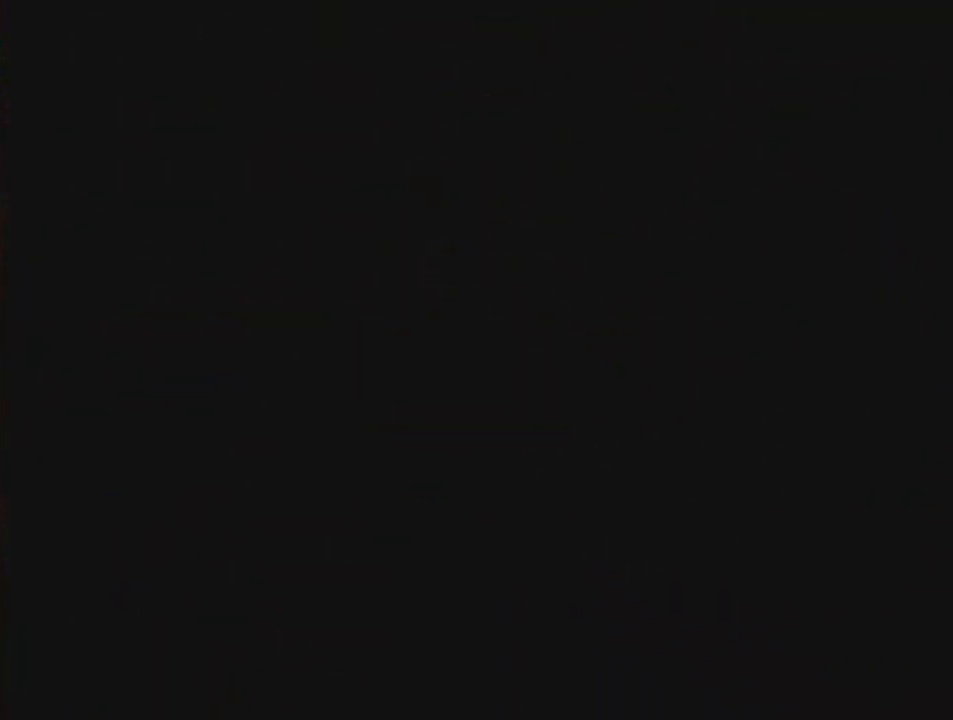
{"buttons": [], "left_stick": "center", "events": []}
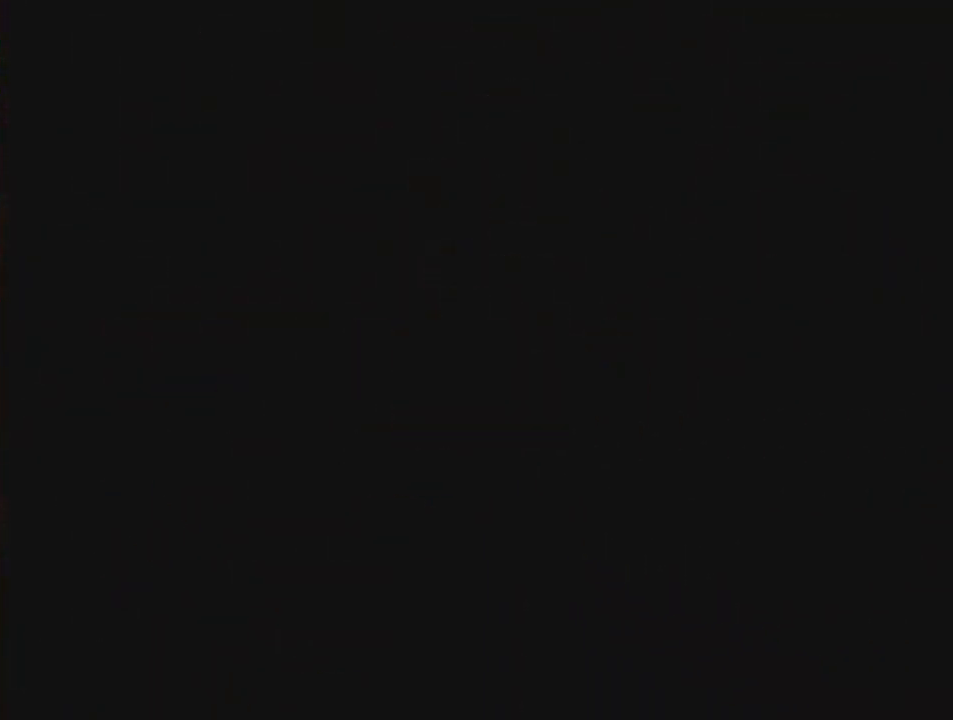
{"buttons": ["DPAD_RIGHT"], "left_stick": "up-left", "events": [[33, "DPAD_RIGHT", "down"], [33, "left_stick", "up-left"]]}
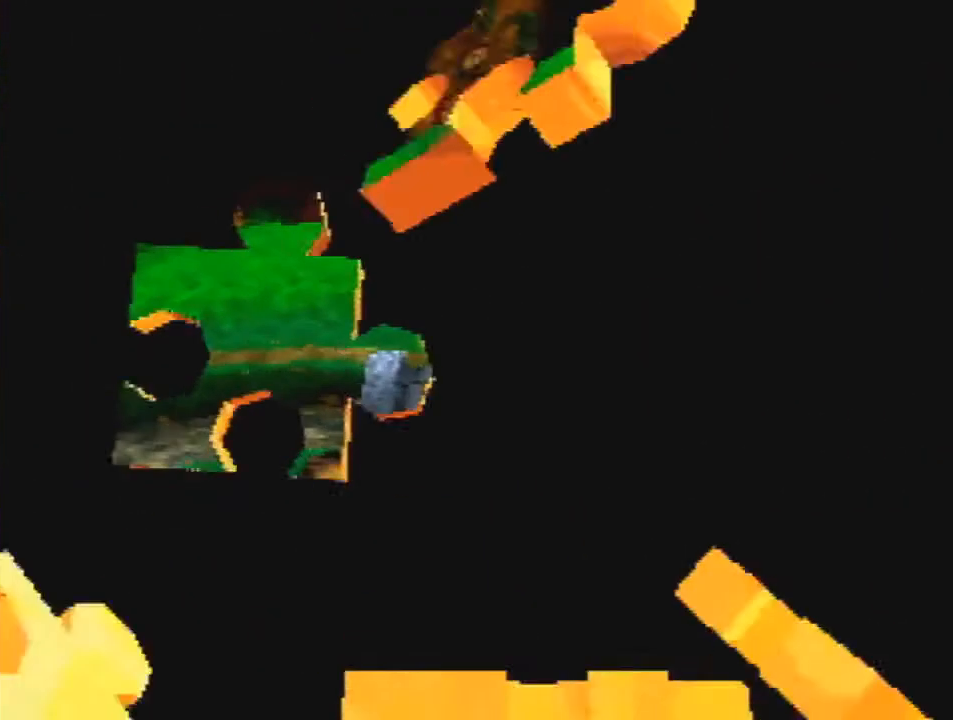
{"buttons": [], "left_stick": "center", "events": [[500, "DPAD_RIGHT", "up"], [500, "left_stick", "center"]]}
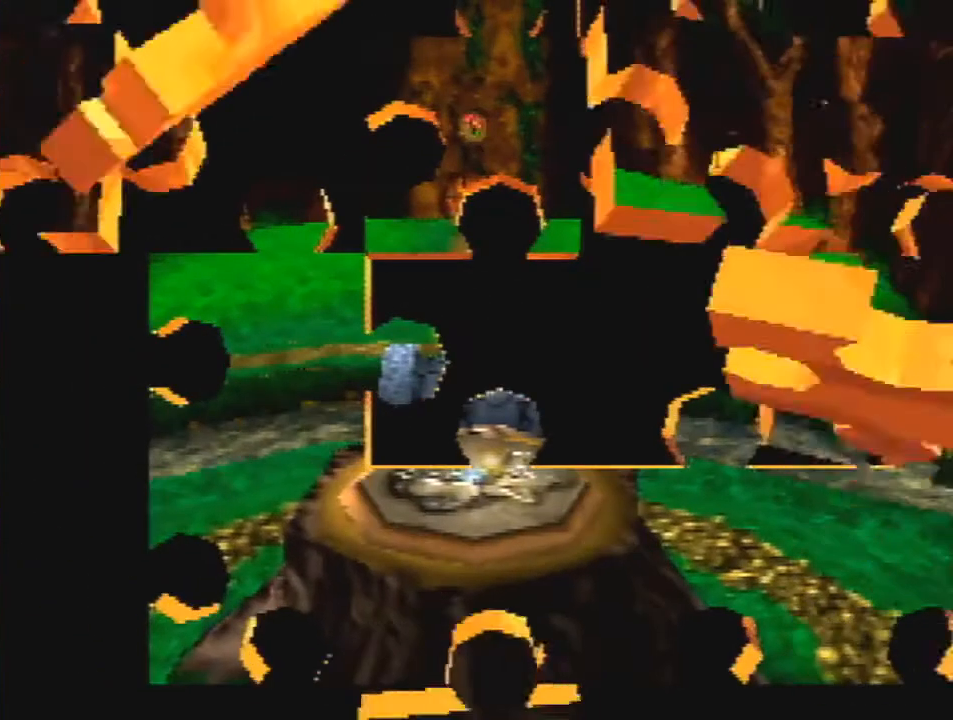
{"buttons": [], "left_stick": "center", "events": []}
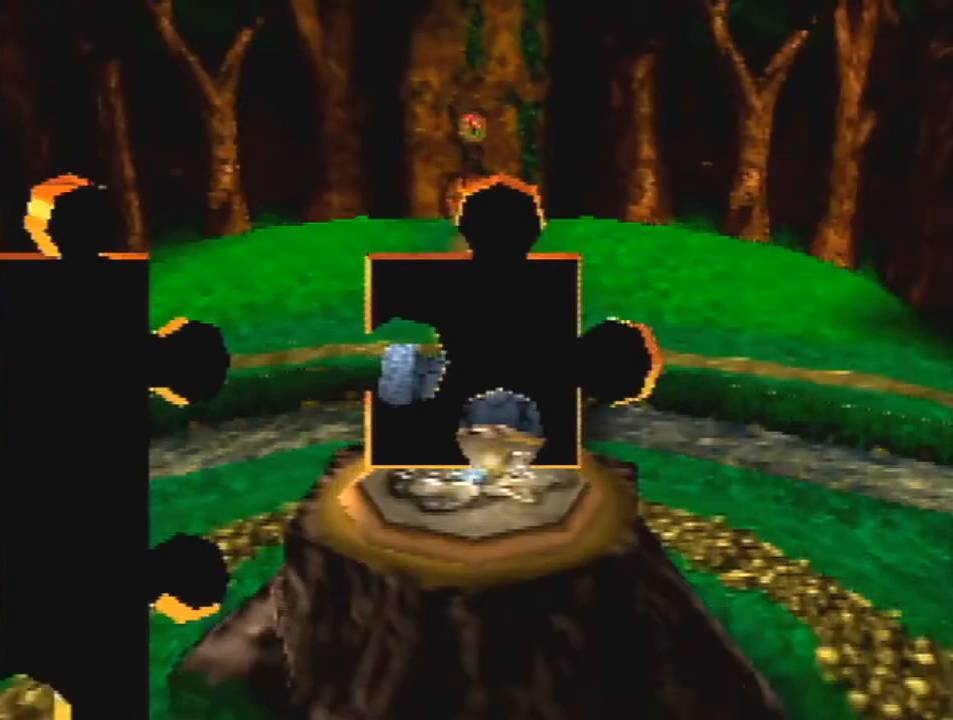
{"buttons": ["R1"], "left_stick": "center", "events": [[333, "R1", "down"]]}
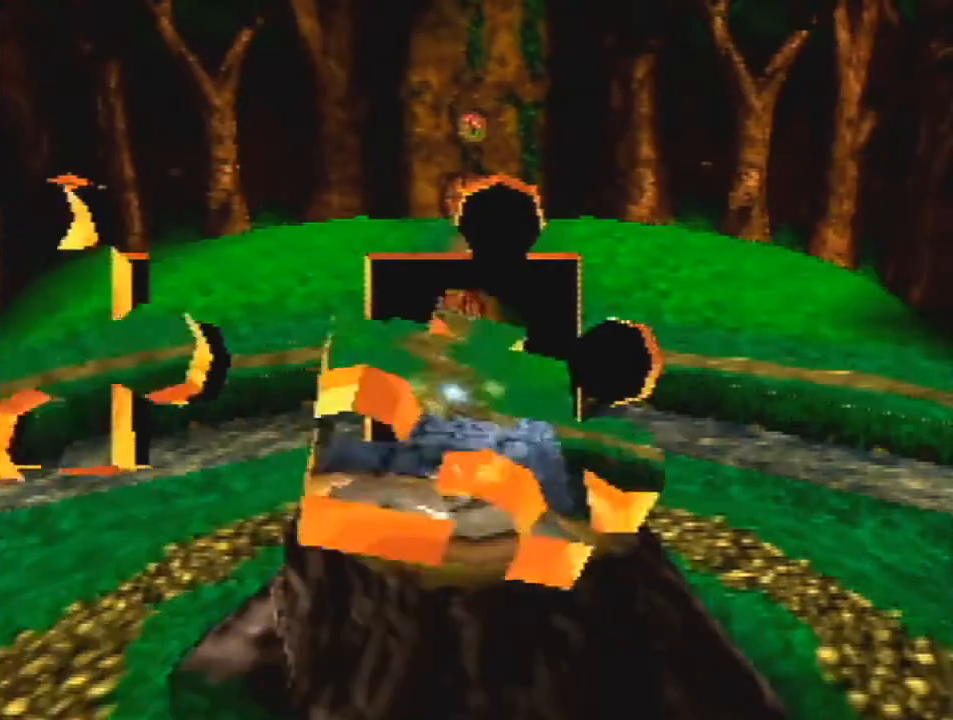
{"buttons": [], "left_stick": "down", "events": [[33, "R1", "up"], [133, "left_stick", "down"]]}
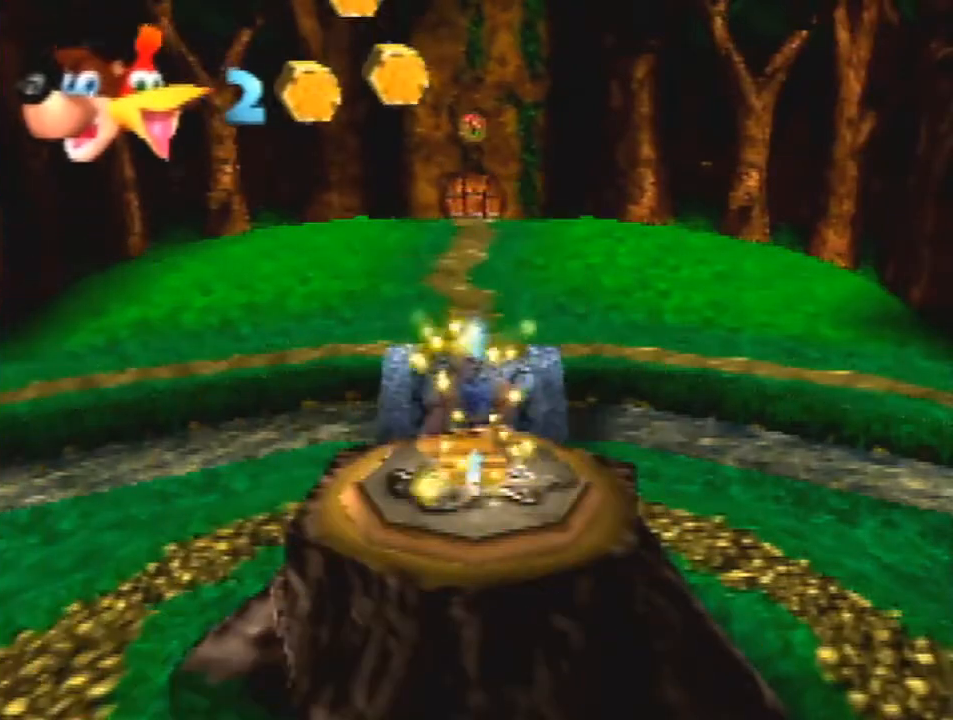
{"buttons": [], "left_stick": "down", "events": []}
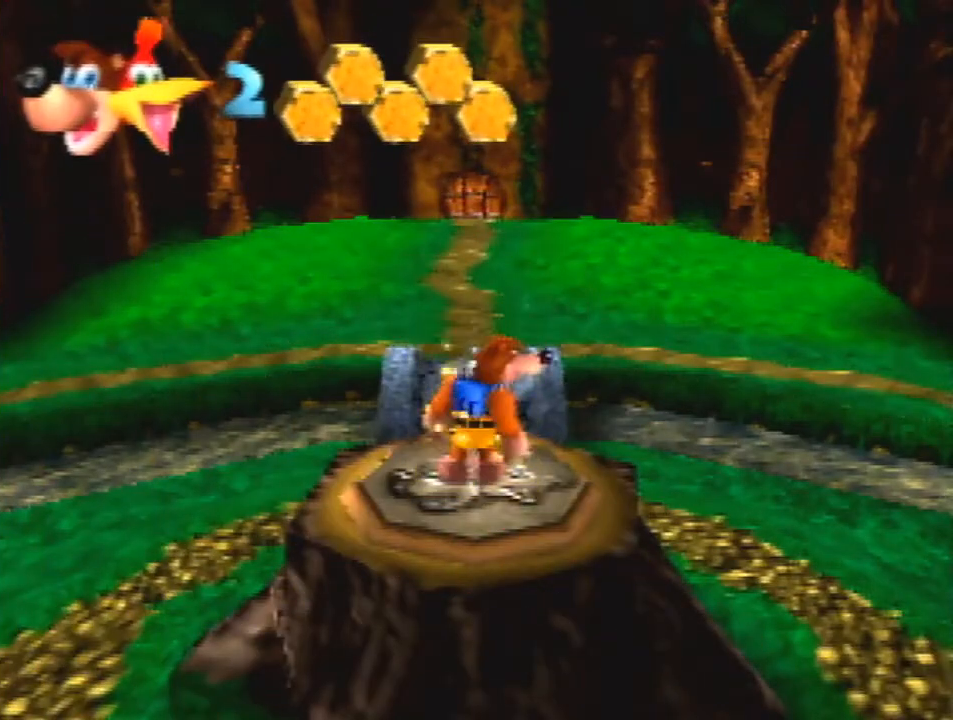
{"buttons": [], "left_stick": "down", "events": [[233, "A", "down"], [267, "A", "up"], [467, "A", "down"], [500, "A", "up"]]}
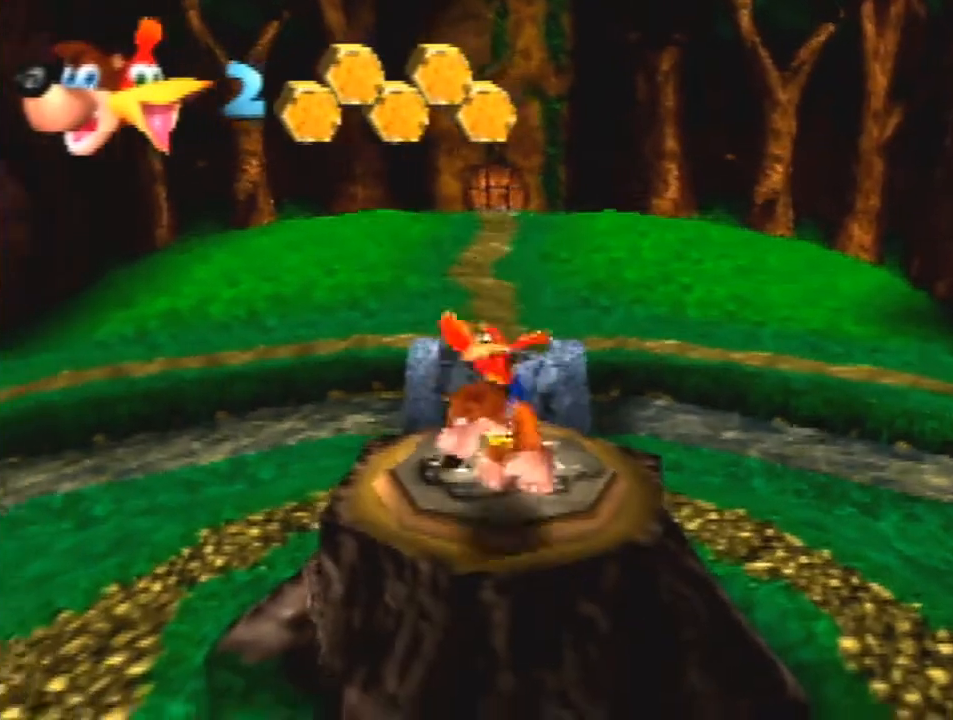
{"buttons": [], "left_stick": "down", "events": [[100, "A", "down"], [167, "A", "up"]]}